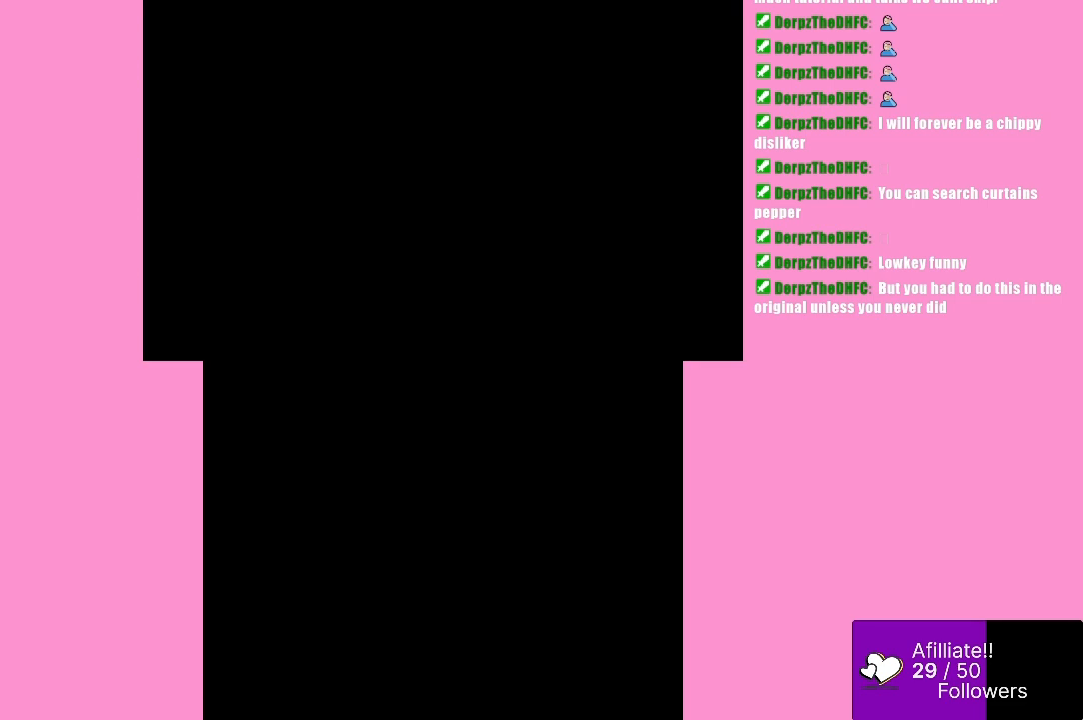
Gameplay with a controller (Xbox layout); each line is a JSON object with the inputs held at the frame after it. "events" lists button and stick changes between this image and that frame as [ms after this image, input, new state], when the widget could be followed in between. Not read: L3 R3 right_stick.
{"buttons": [], "left_stick": "center", "events": []}
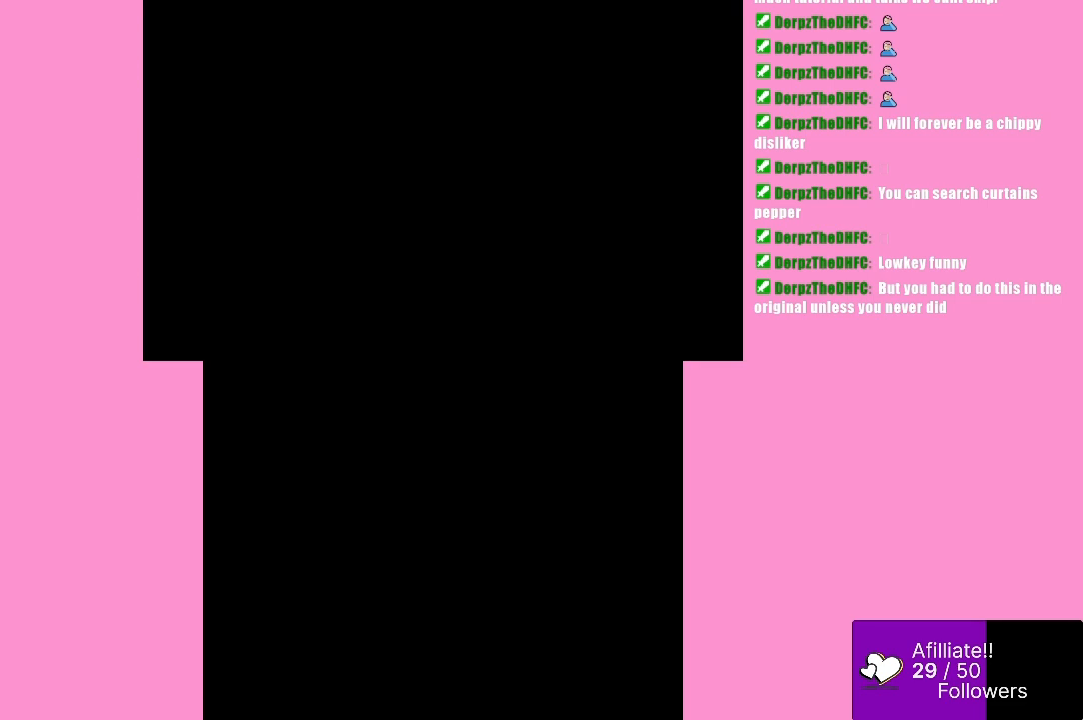
{"buttons": [], "left_stick": "center", "events": []}
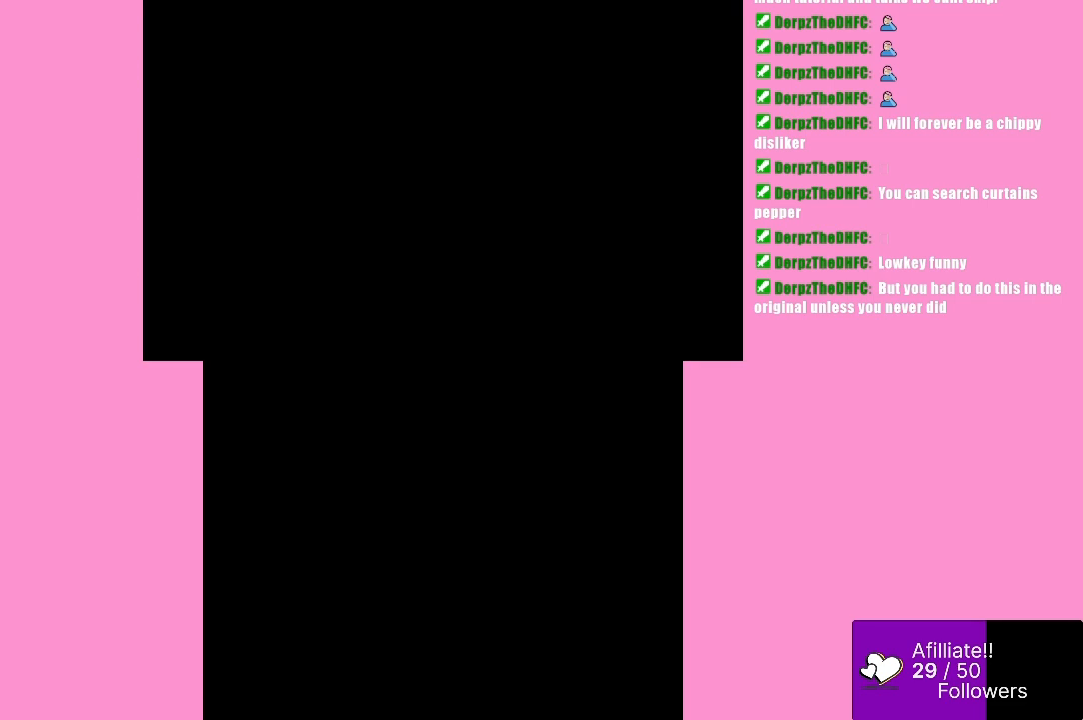
{"buttons": [], "left_stick": "center", "events": []}
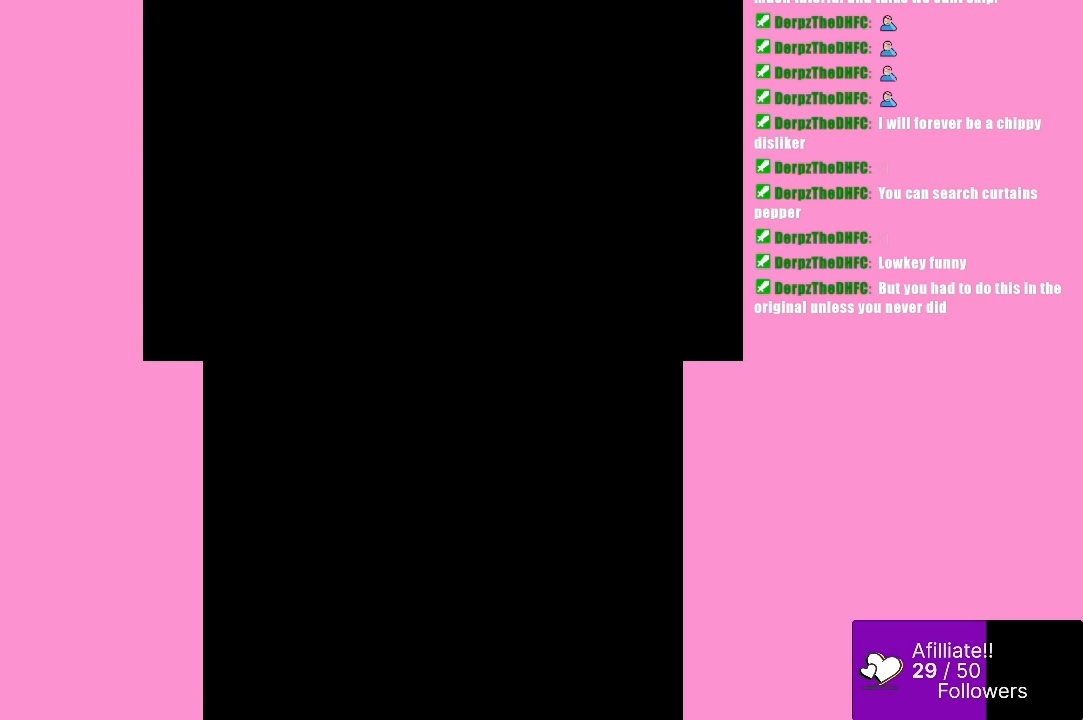
{"buttons": [], "left_stick": "center", "events": []}
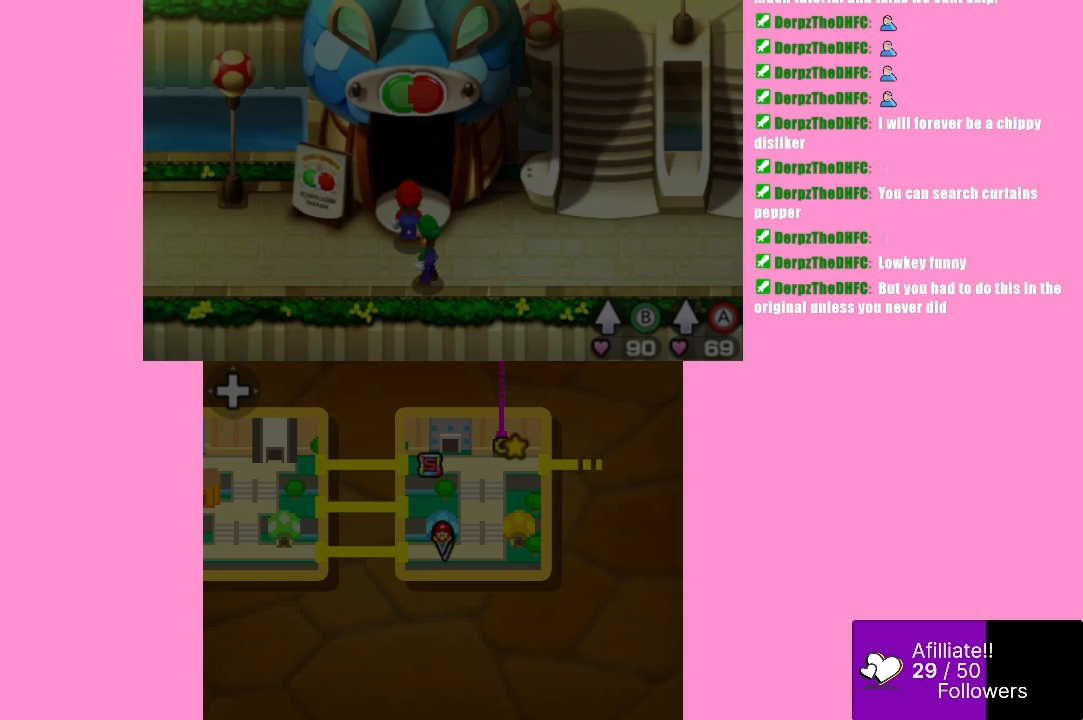
{"buttons": [], "left_stick": "center", "events": []}
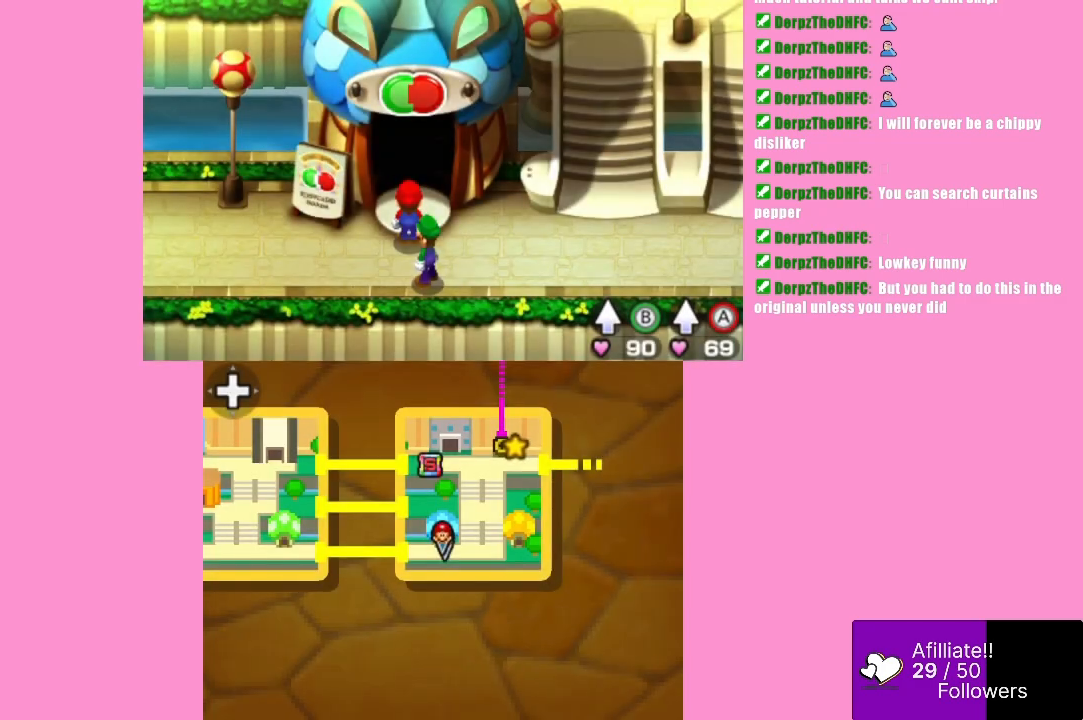
{"buttons": [], "left_stick": "up-right", "events": [[33, "left_stick", "left"], [233, "left_stick", "center"], [300, "left_stick", "up-right"]]}
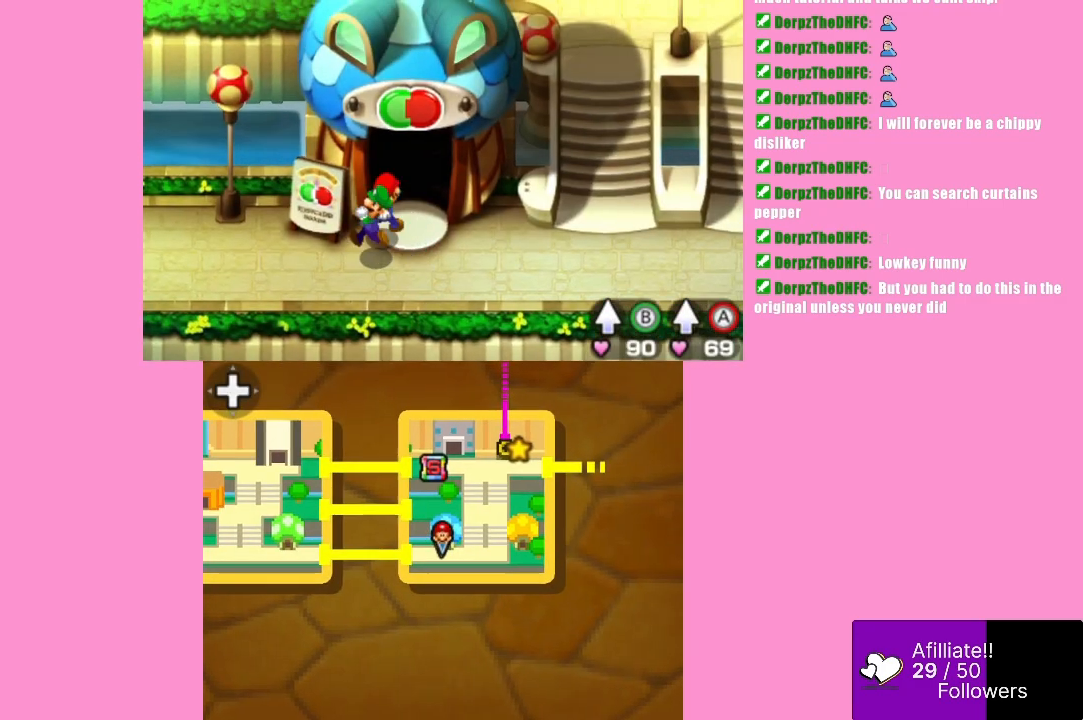
{"buttons": [], "left_stick": "left", "events": [[100, "left_stick", "down"], [200, "left_stick", "down-left"], [367, "left_stick", "left"]]}
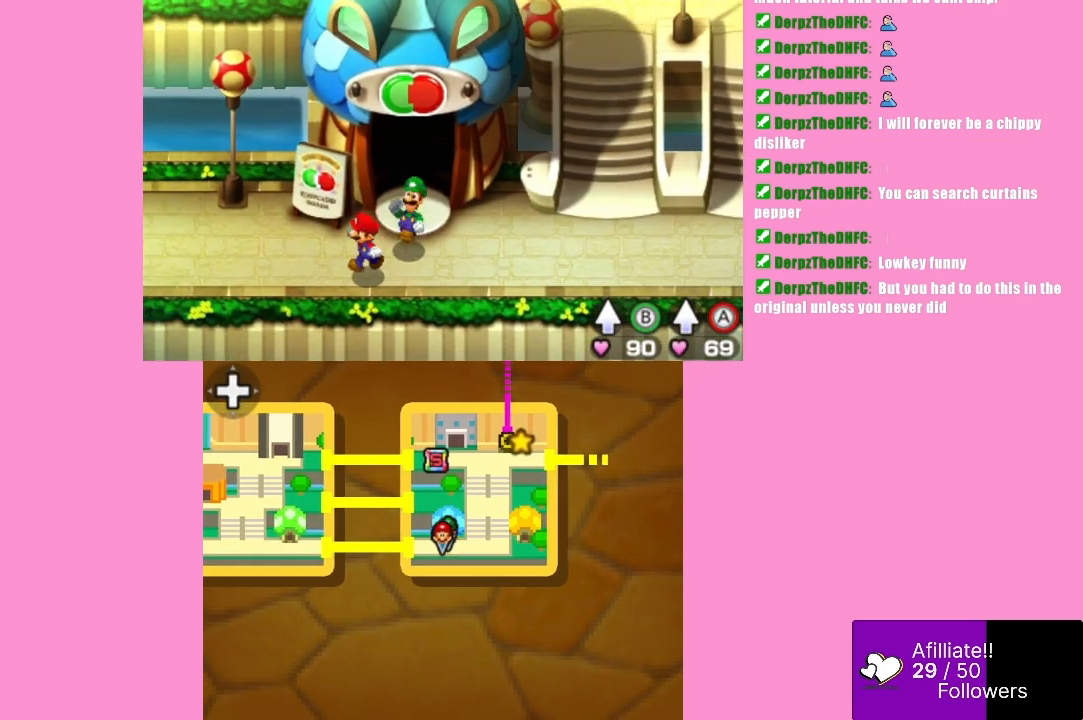
{"buttons": [], "left_stick": "left", "events": []}
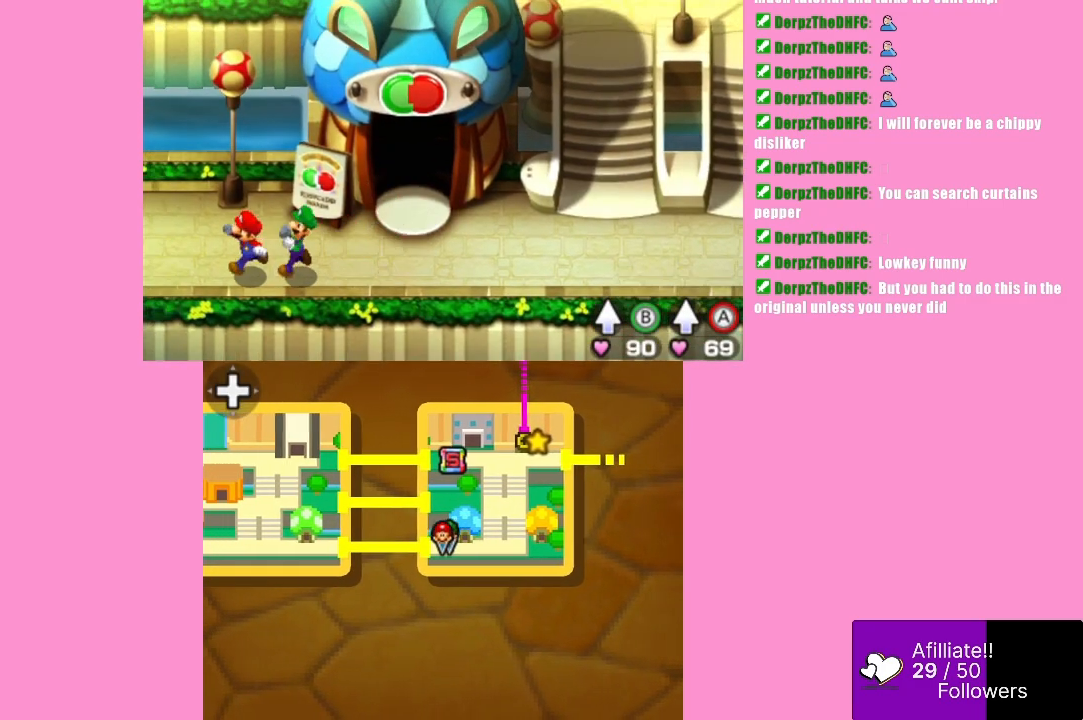
{"buttons": [], "left_stick": "left", "events": []}
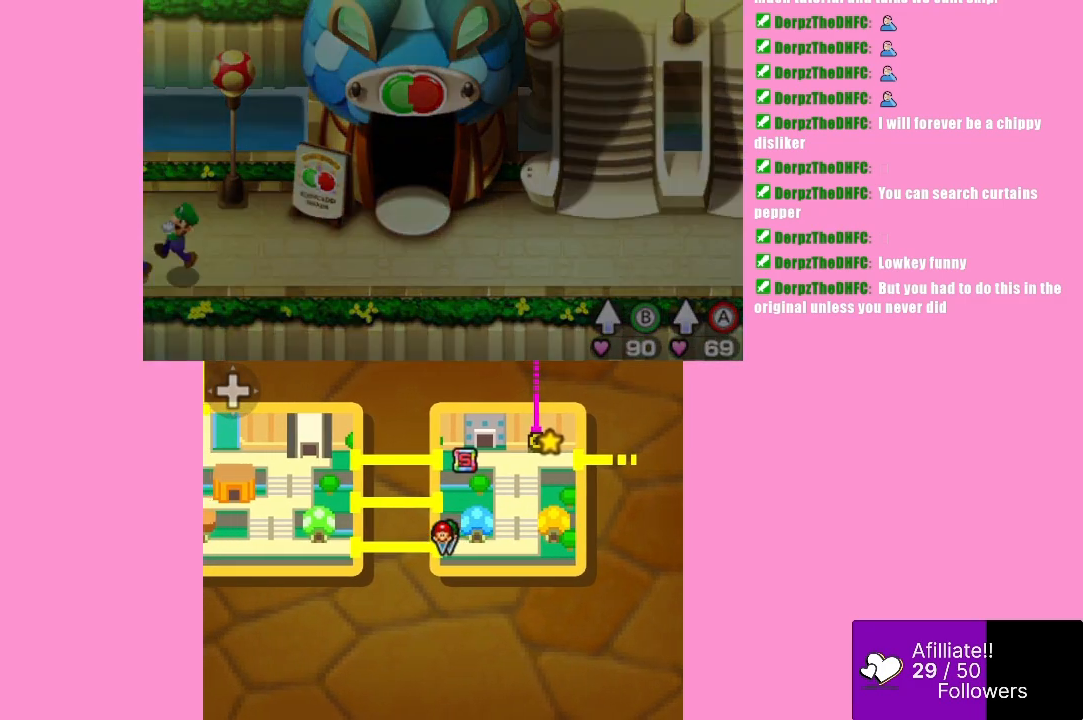
{"buttons": [], "left_stick": "left", "events": []}
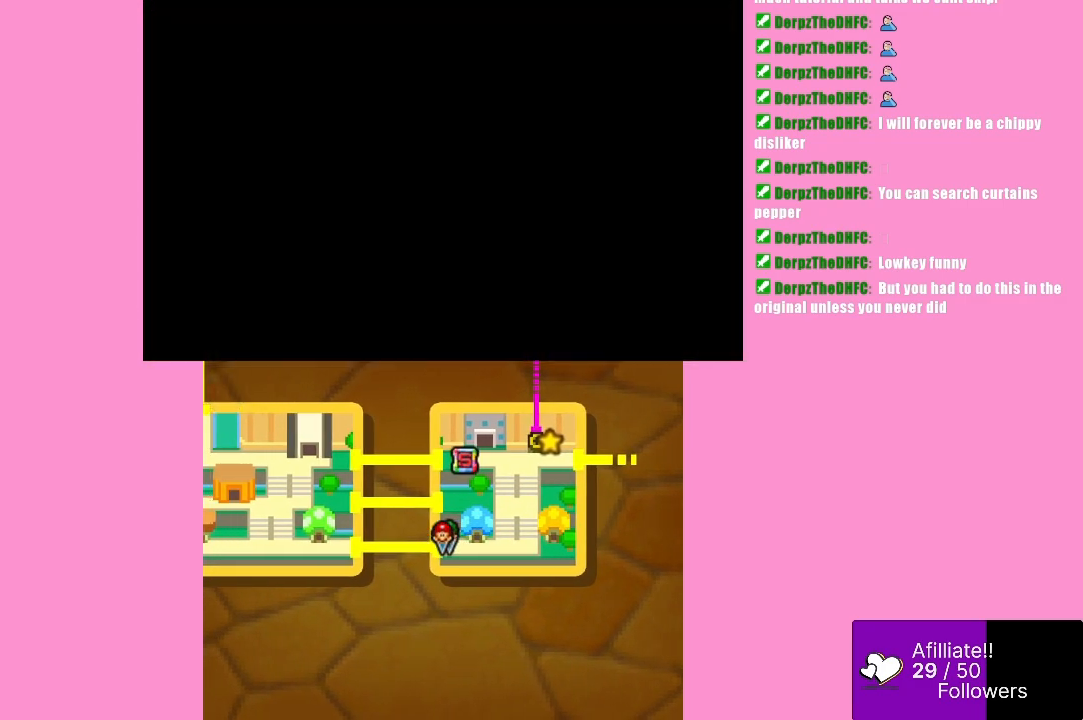
{"buttons": [], "left_stick": "center", "events": [[33, "left_stick", "center"]]}
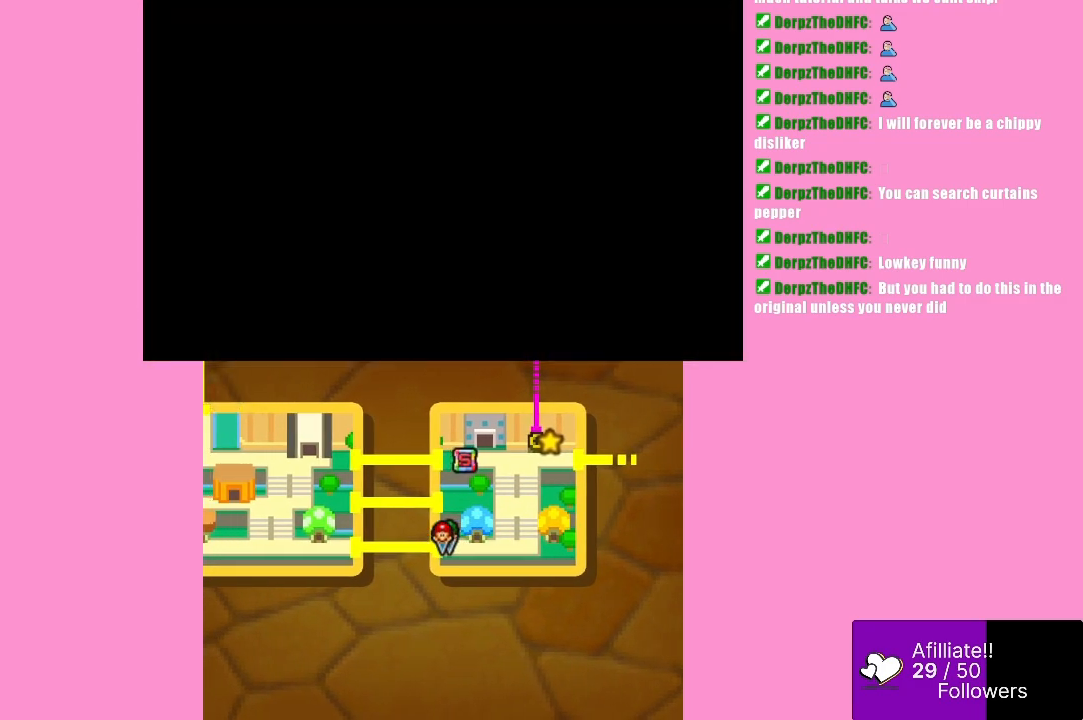
{"buttons": [], "left_stick": "center", "events": []}
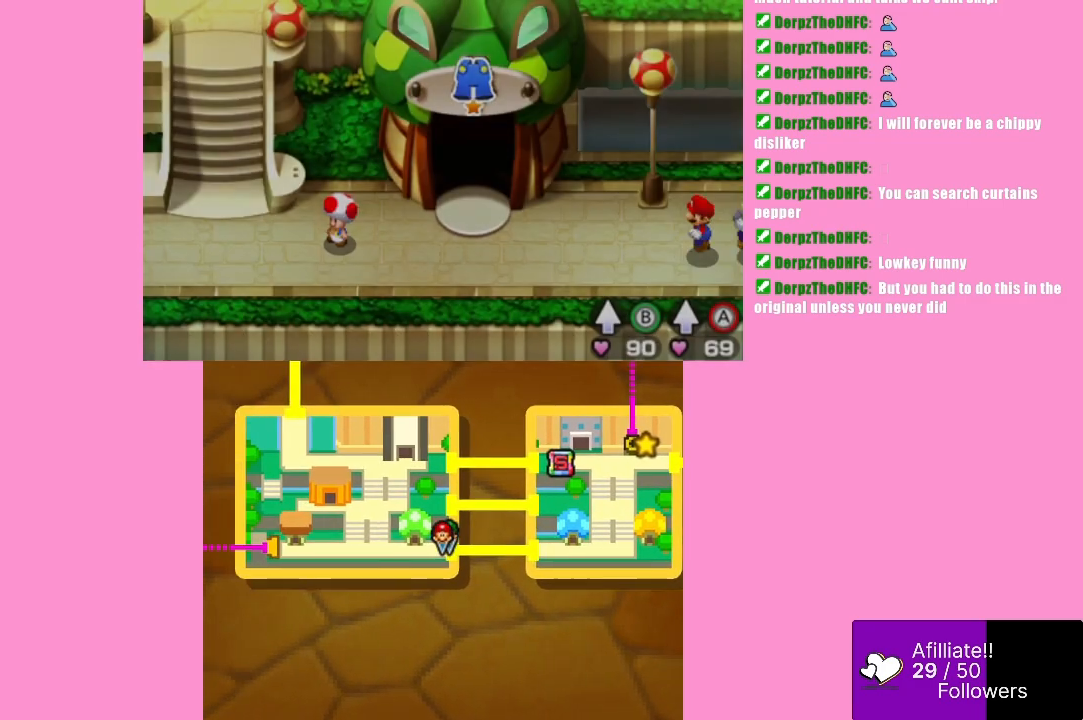
{"buttons": [], "left_stick": "left", "events": [[267, "left_stick", "left"]]}
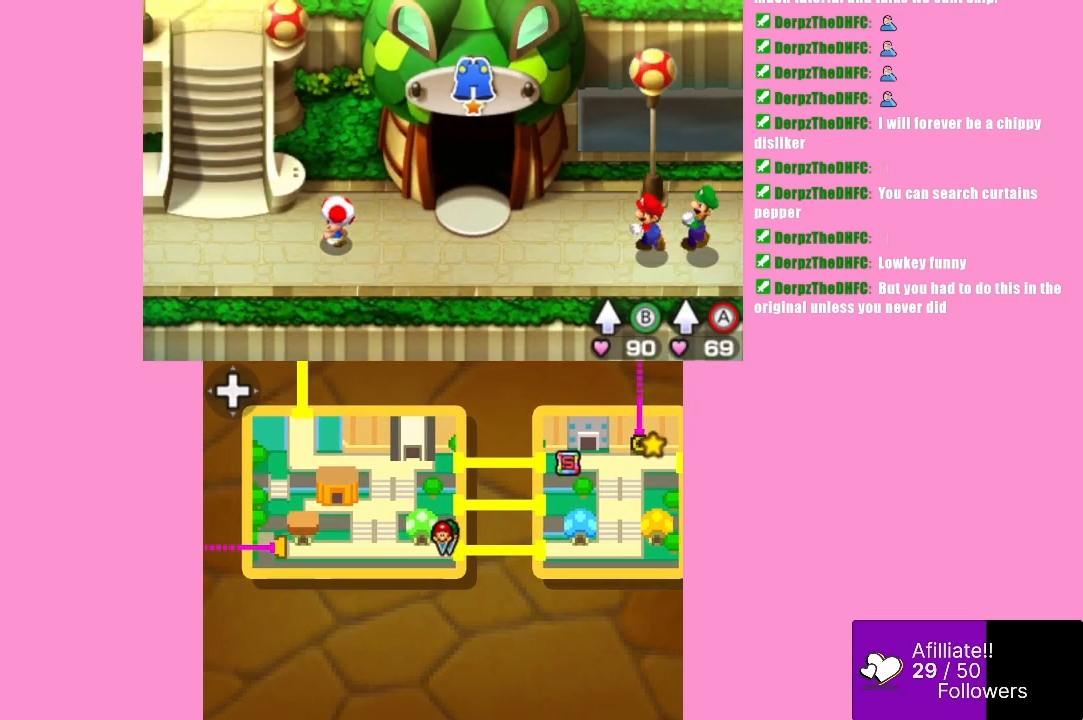
{"buttons": [], "left_stick": "left", "events": []}
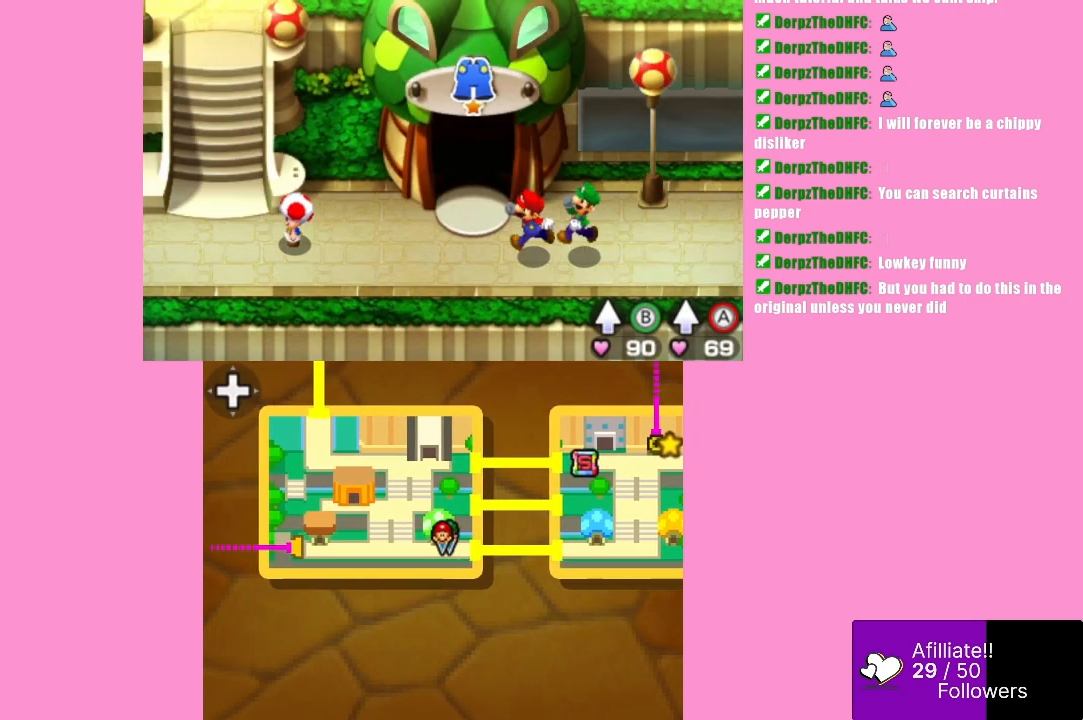
{"buttons": [], "left_stick": "up", "events": [[133, "left_stick", "up-left"], [267, "left_stick", "up"]]}
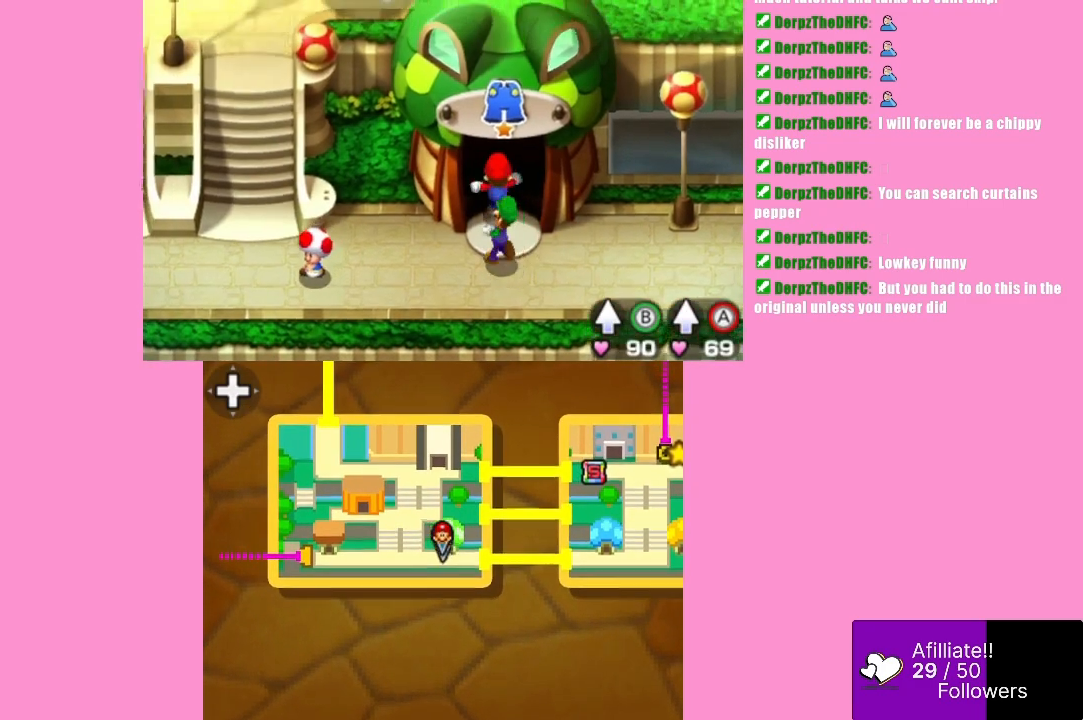
{"buttons": [], "left_stick": "up", "events": []}
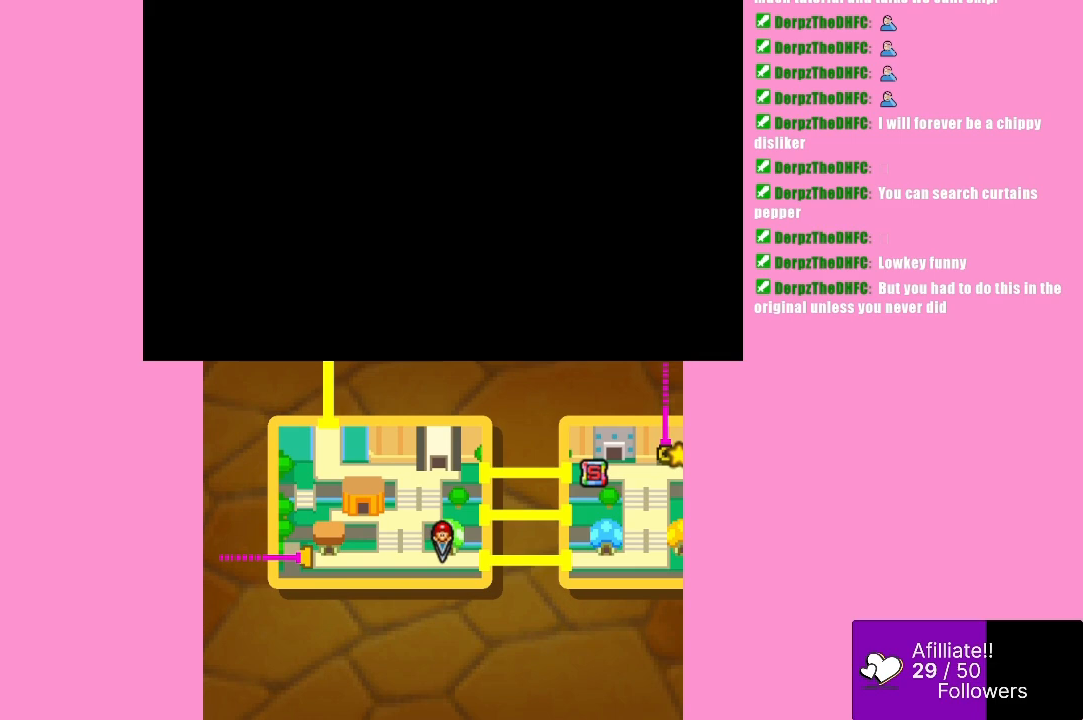
{"buttons": [], "left_stick": "center", "events": [[100, "left_stick", "center"]]}
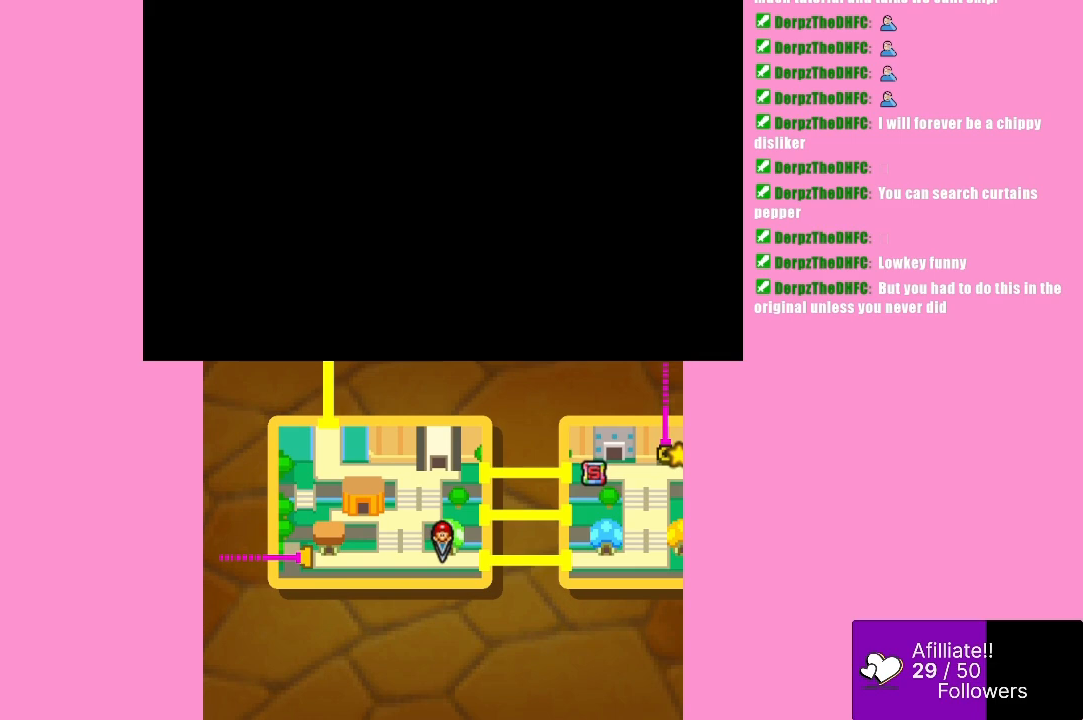
{"buttons": [], "left_stick": "center", "events": []}
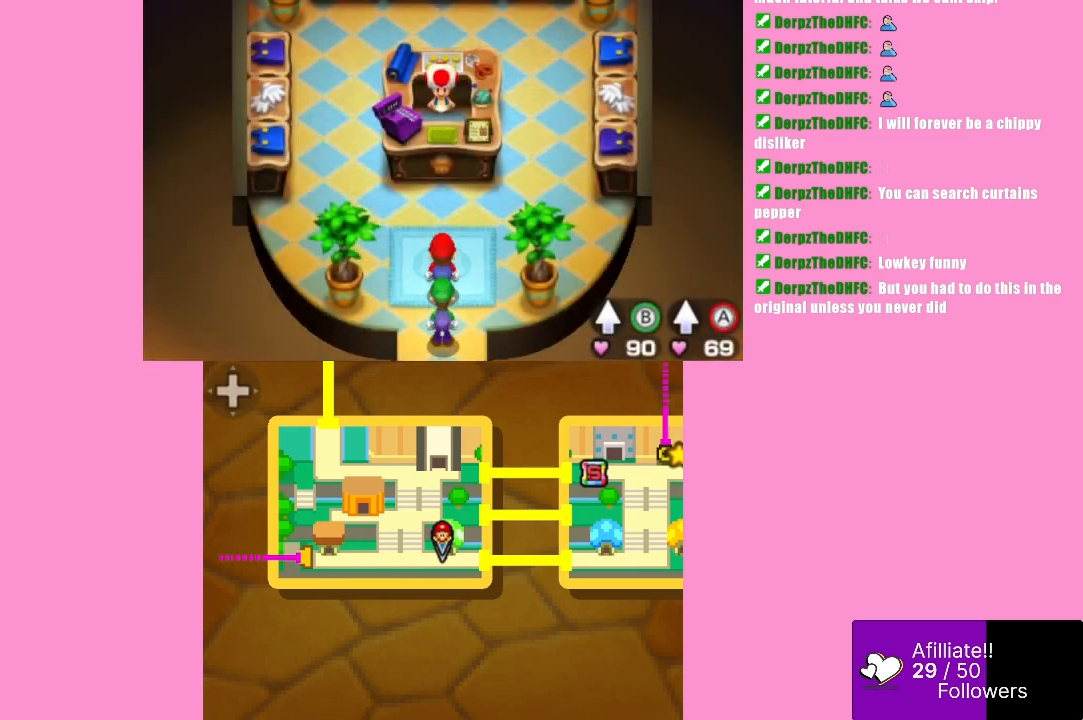
{"buttons": ["B"], "left_stick": "up", "events": [[33, "left_stick", "up"], [500, "B", "down"]]}
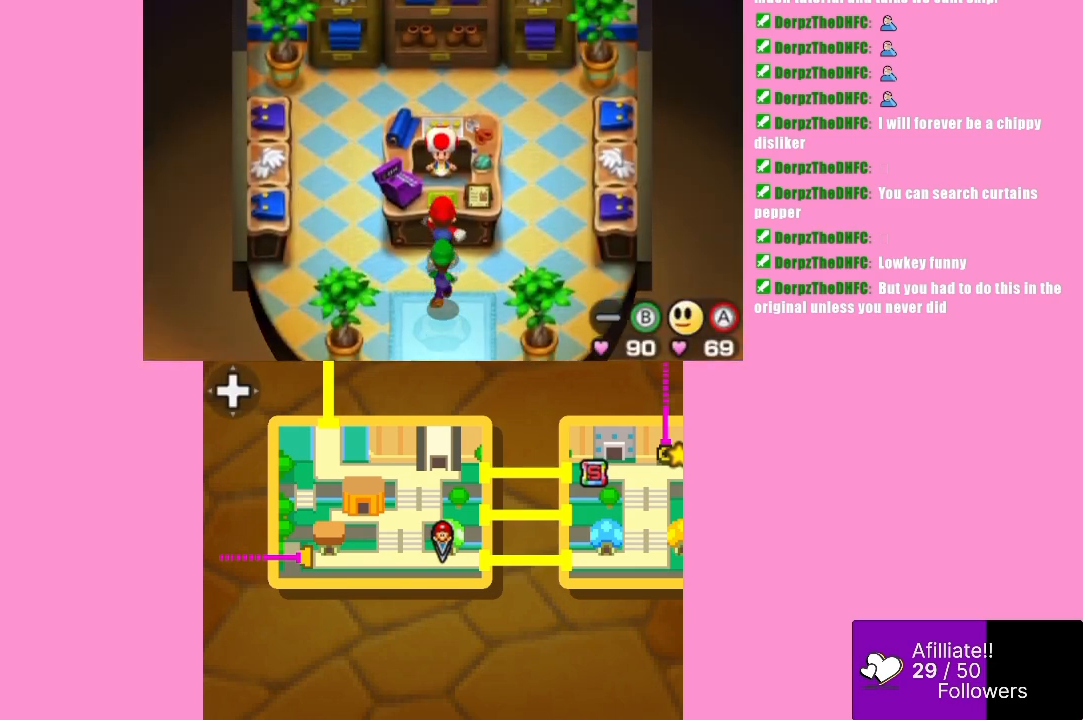
{"buttons": [], "left_stick": "center", "events": [[33, "left_stick", "center"], [133, "B", "up"]]}
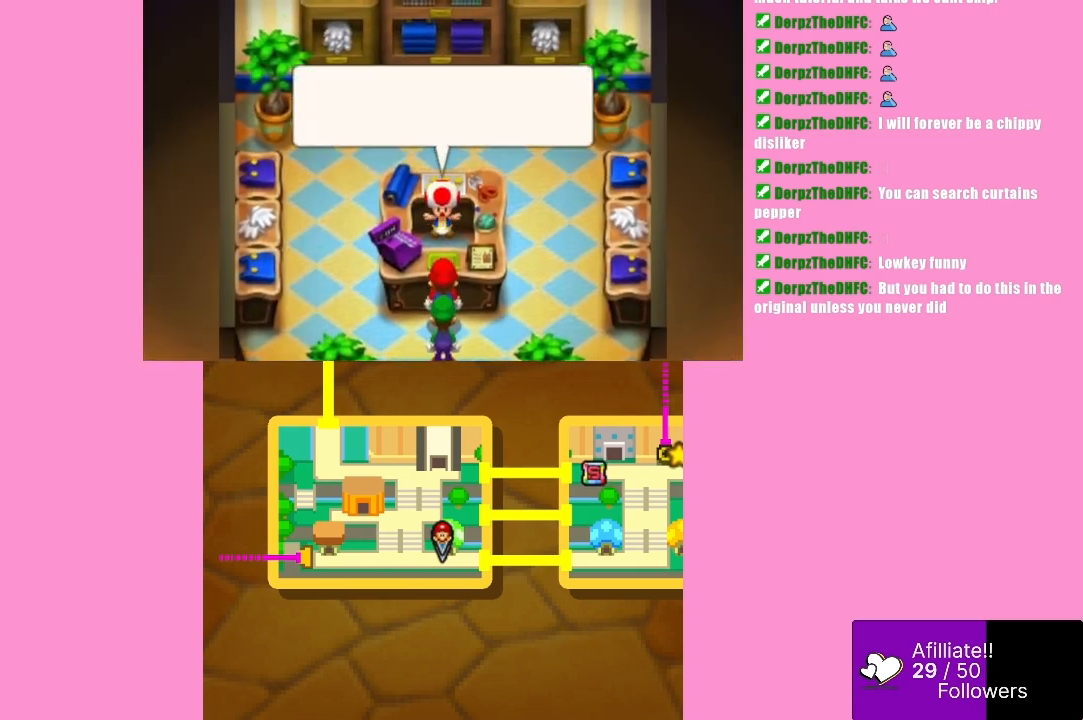
{"buttons": [], "left_stick": "center", "events": [[233, "B", "down"], [400, "B", "up"]]}
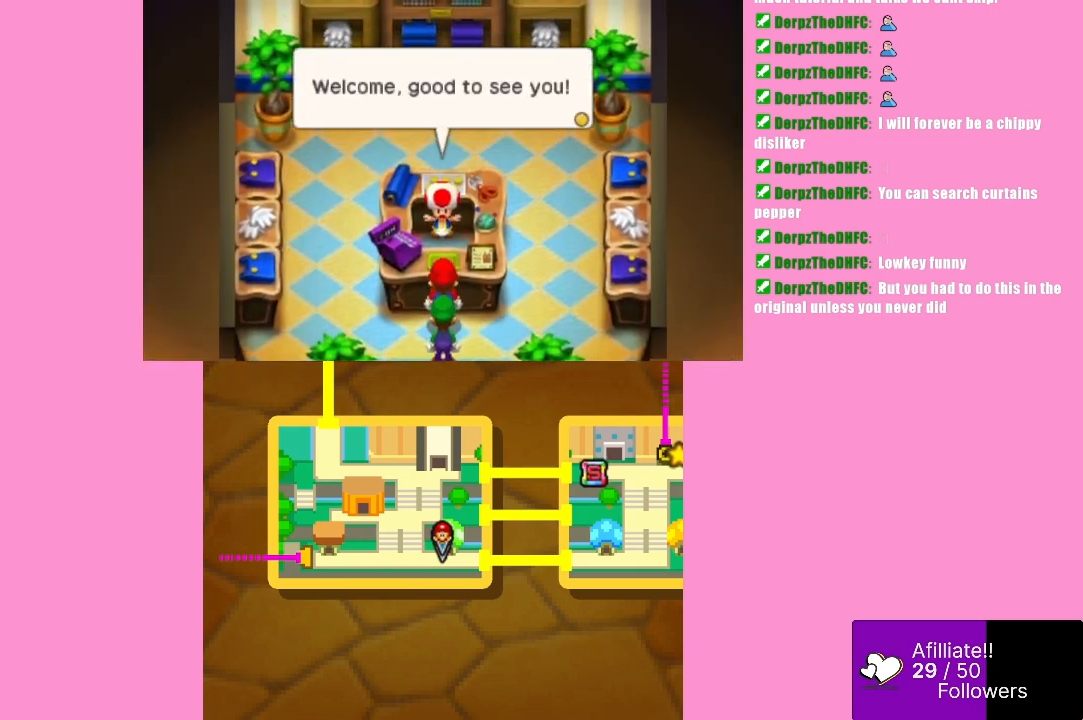
{"buttons": ["B"], "left_stick": "center", "events": [[200, "B", "down"], [333, "B", "up"], [433, "B", "down"]]}
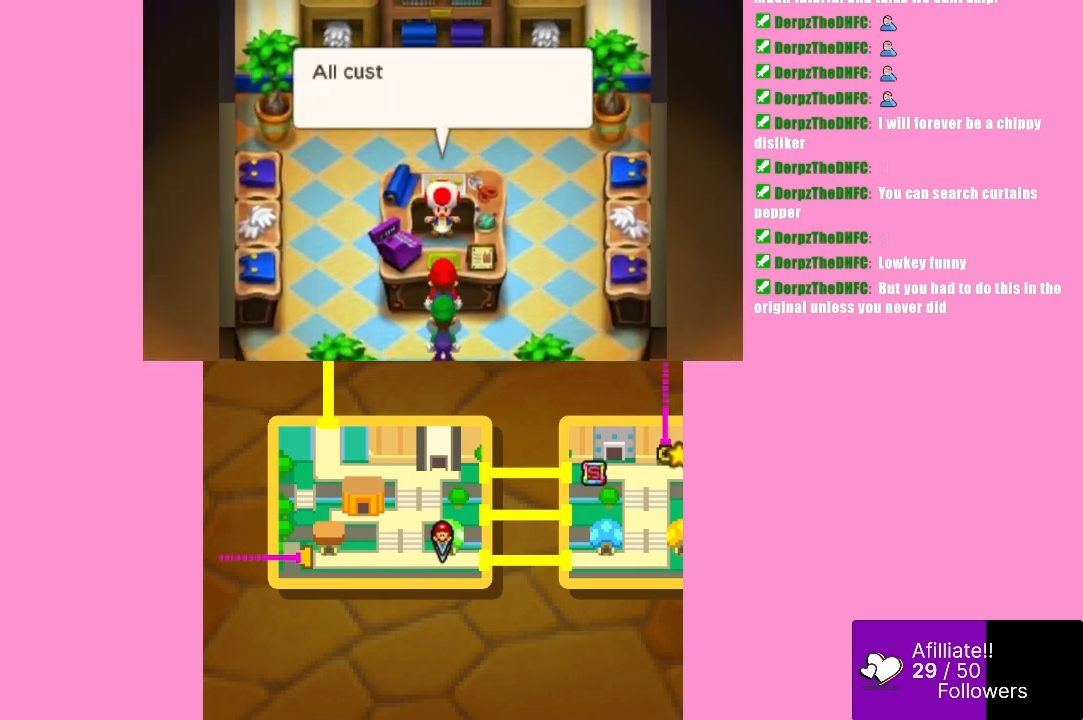
{"buttons": [], "left_stick": "center", "events": [[100, "B", "up"], [333, "B", "down"], [467, "B", "up"]]}
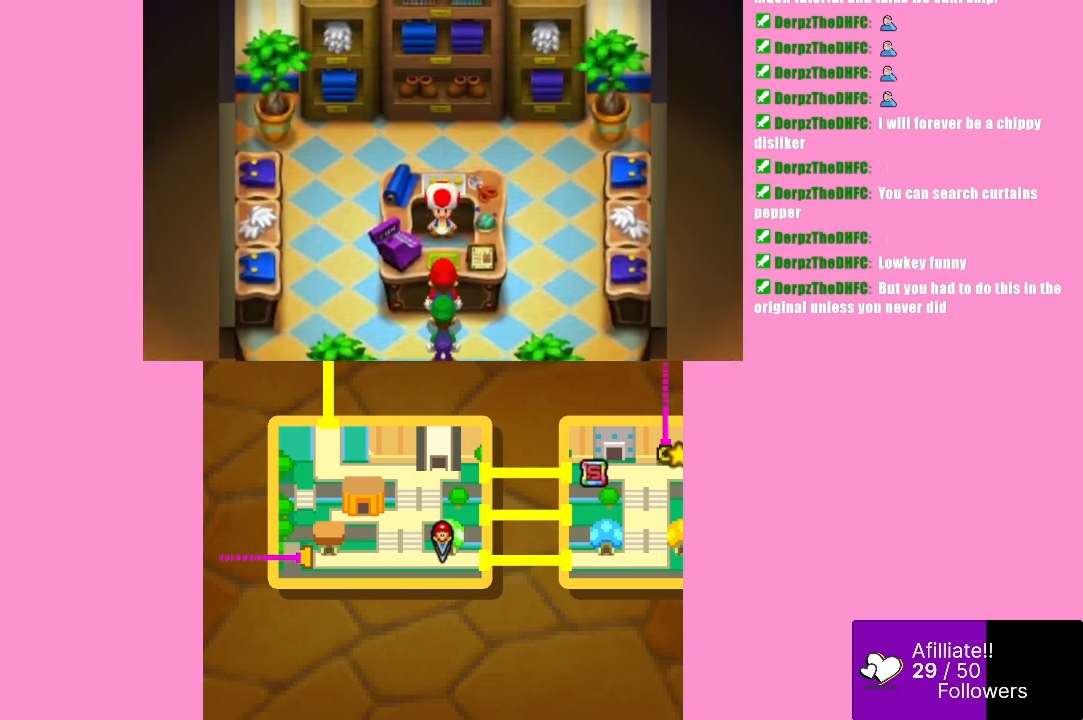
{"buttons": [], "left_stick": "center", "events": [[100, "B", "down"], [200, "B", "up"]]}
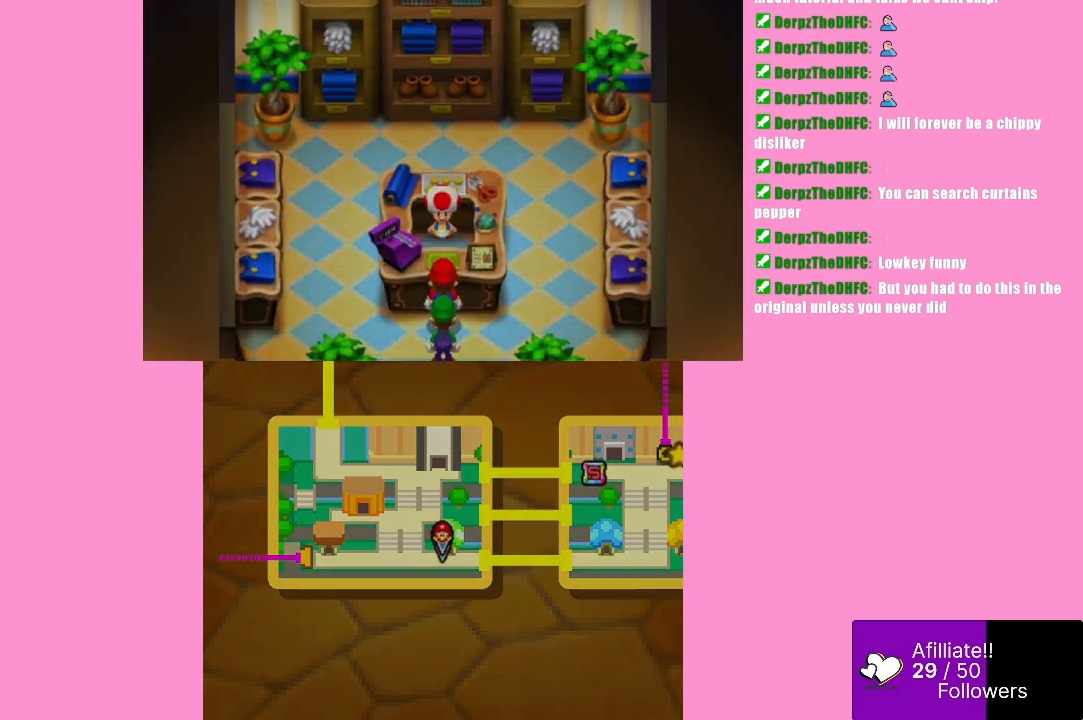
{"buttons": [], "left_stick": "center", "events": [[100, "B", "down"], [233, "B", "up"]]}
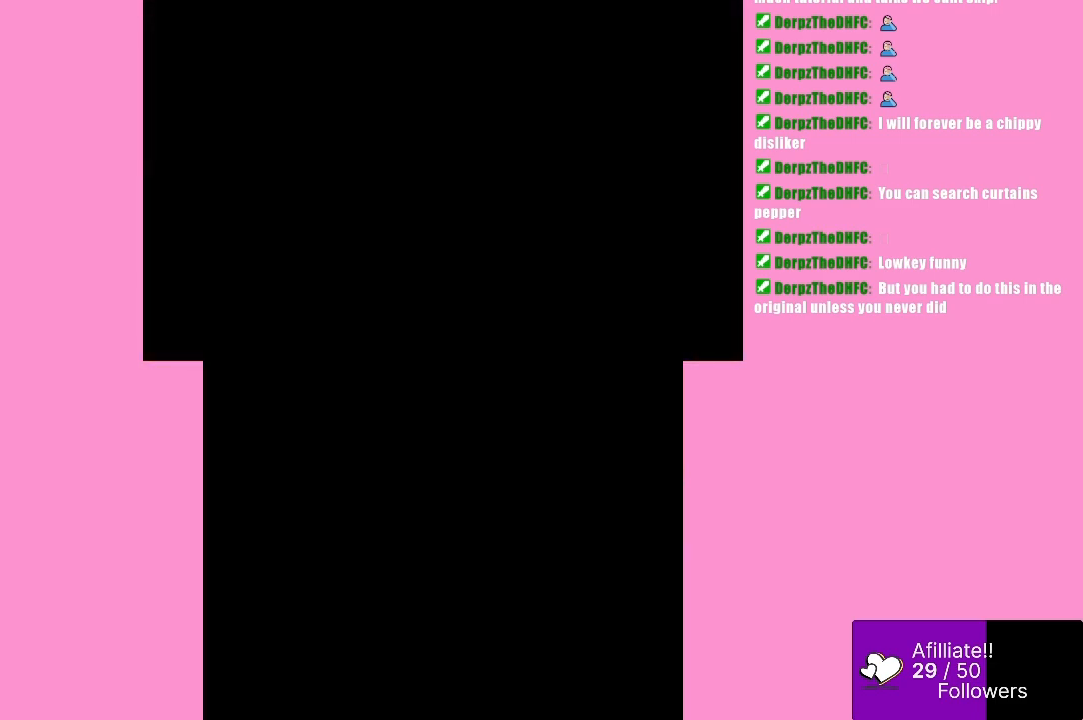
{"buttons": [], "left_stick": "center", "events": []}
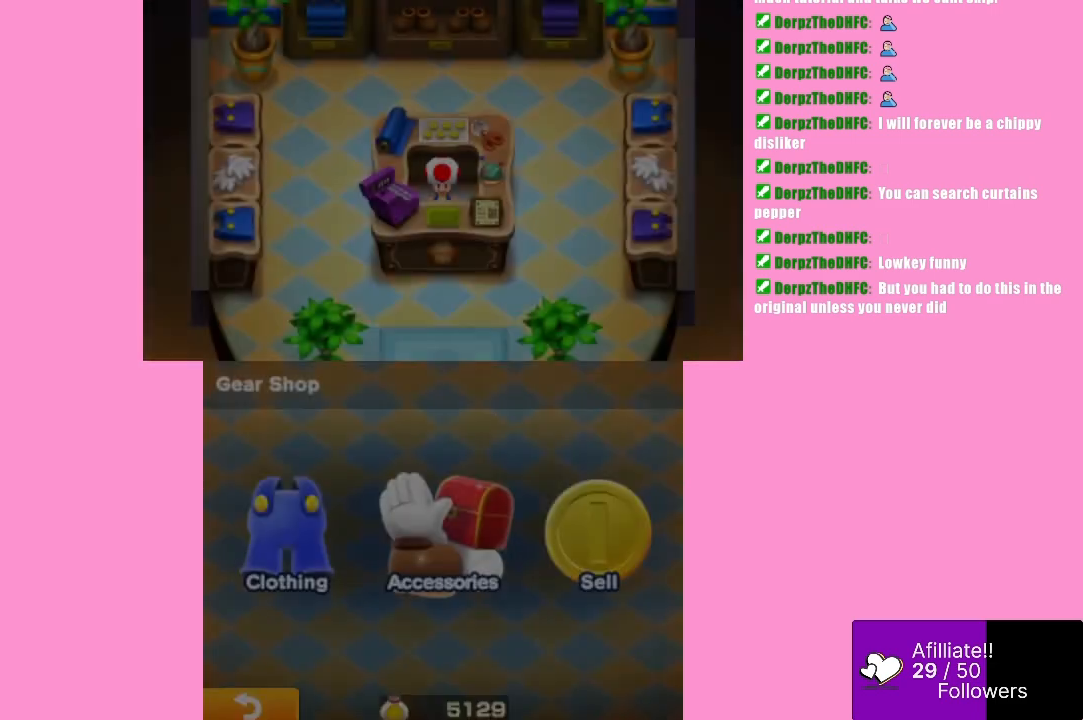
{"buttons": [], "left_stick": "center", "events": []}
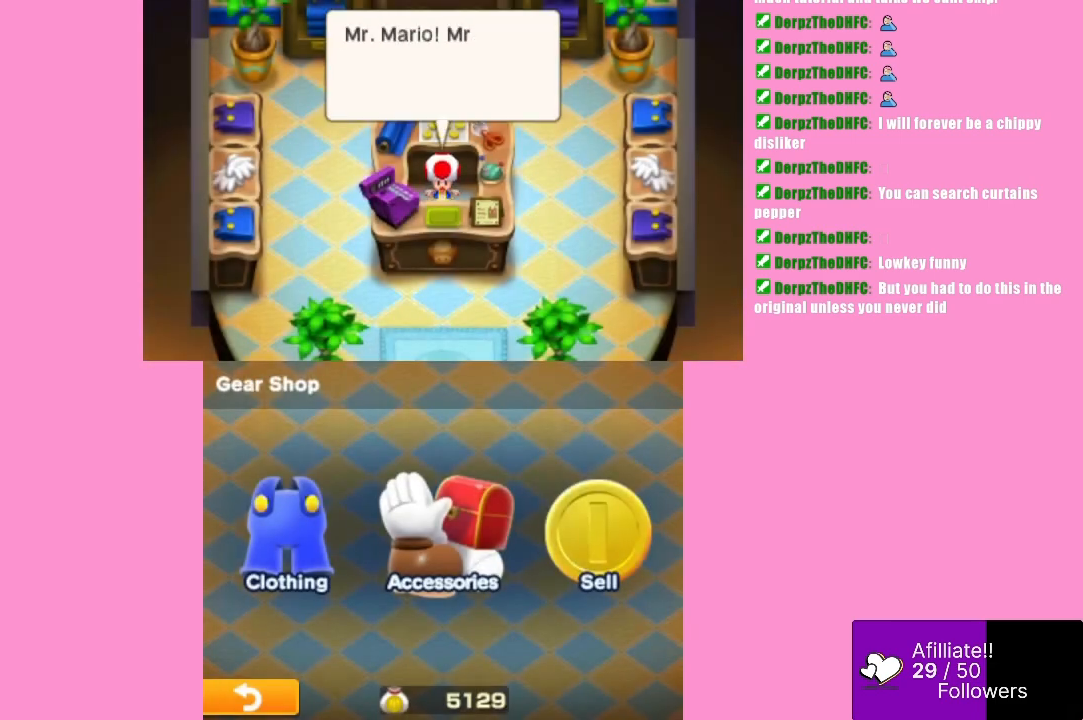
{"buttons": [], "left_stick": "center", "events": [[33, "B", "down"], [167, "B", "up"], [300, "B", "down"], [433, "B", "up"]]}
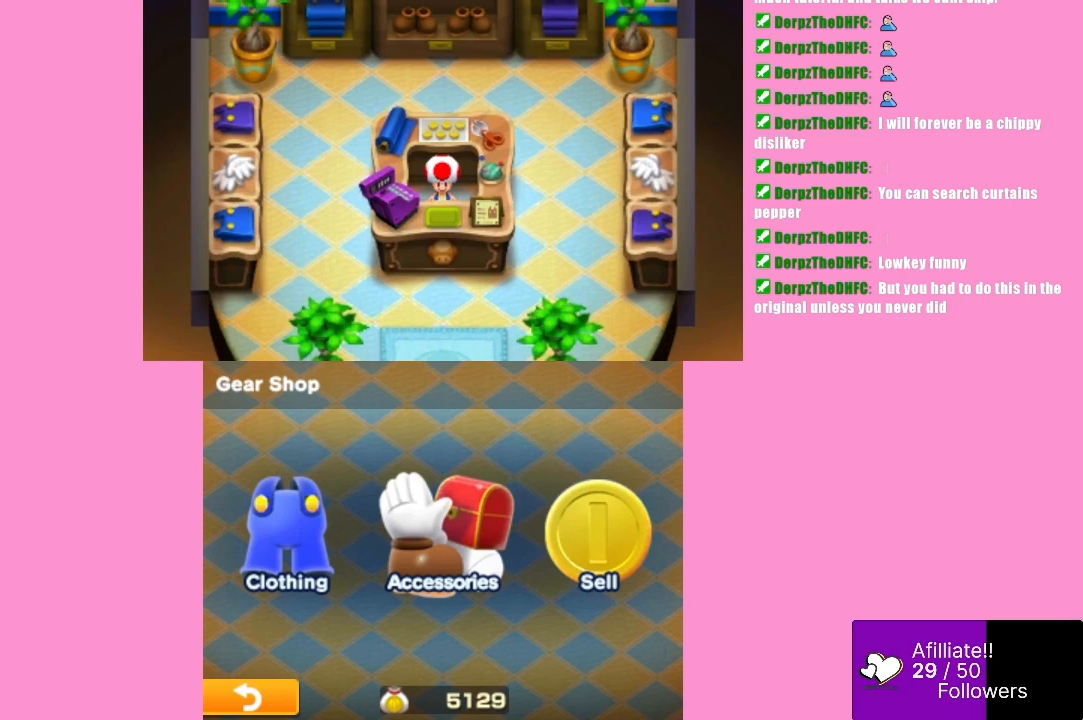
{"buttons": [], "left_stick": "center", "events": [[100, "B", "down"], [200, "B", "up"]]}
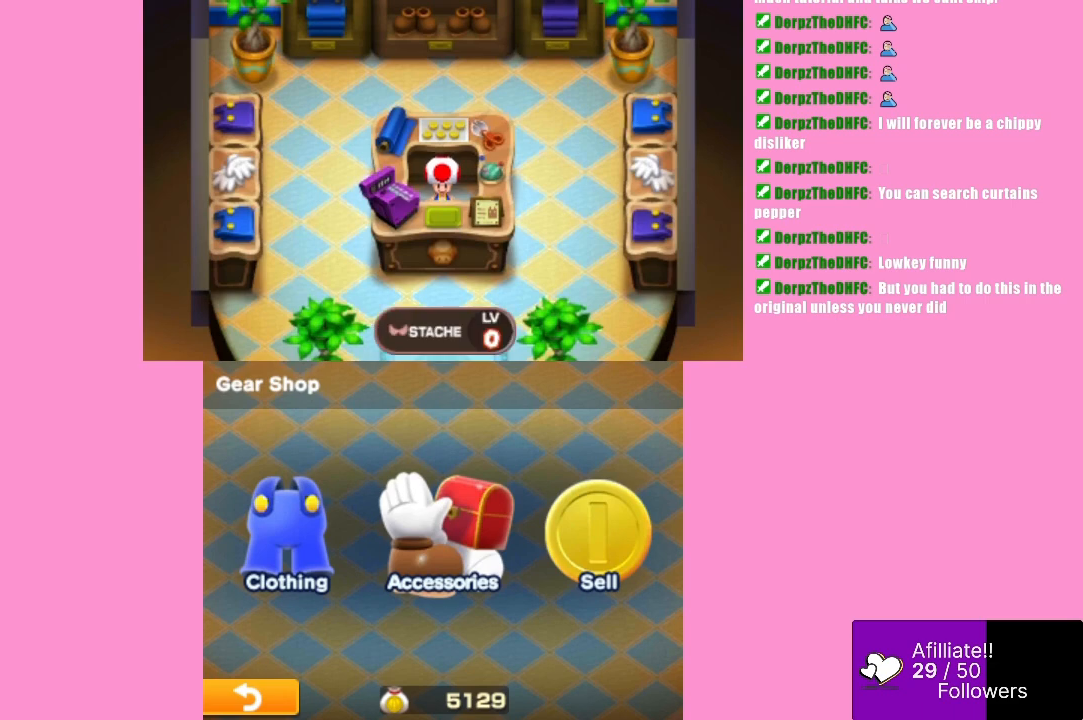
{"buttons": [], "left_stick": "center", "events": []}